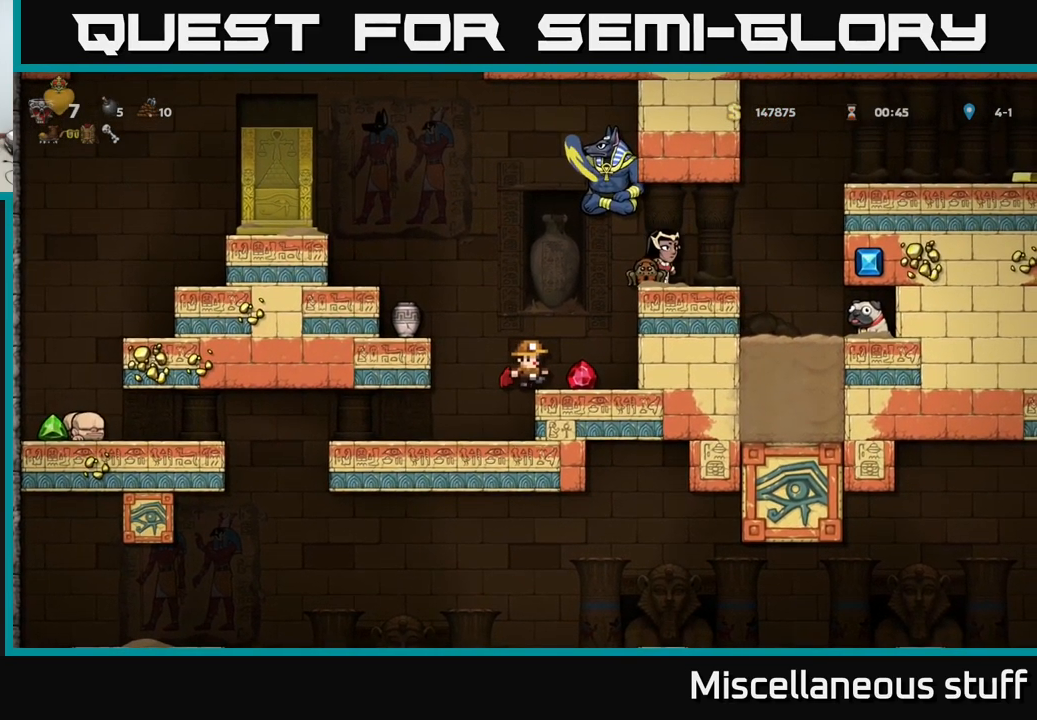
Gameplay with a controller (Xbox layout); each line is a JSON object with the inputs held at the frame after it. "events" lists button and stick changes between this image and that frame as [ms after this image, input, new state], when the widget could be followed in between. Not read: left_stick right_stick.
{"buttons": [], "events": [[34, "DPAD_RIGHT", "up"], [67, "DPAD_LEFT", "down"], [117, "A", "down"], [217, "A", "up"], [450, "DPAD_LEFT", "up"]]}
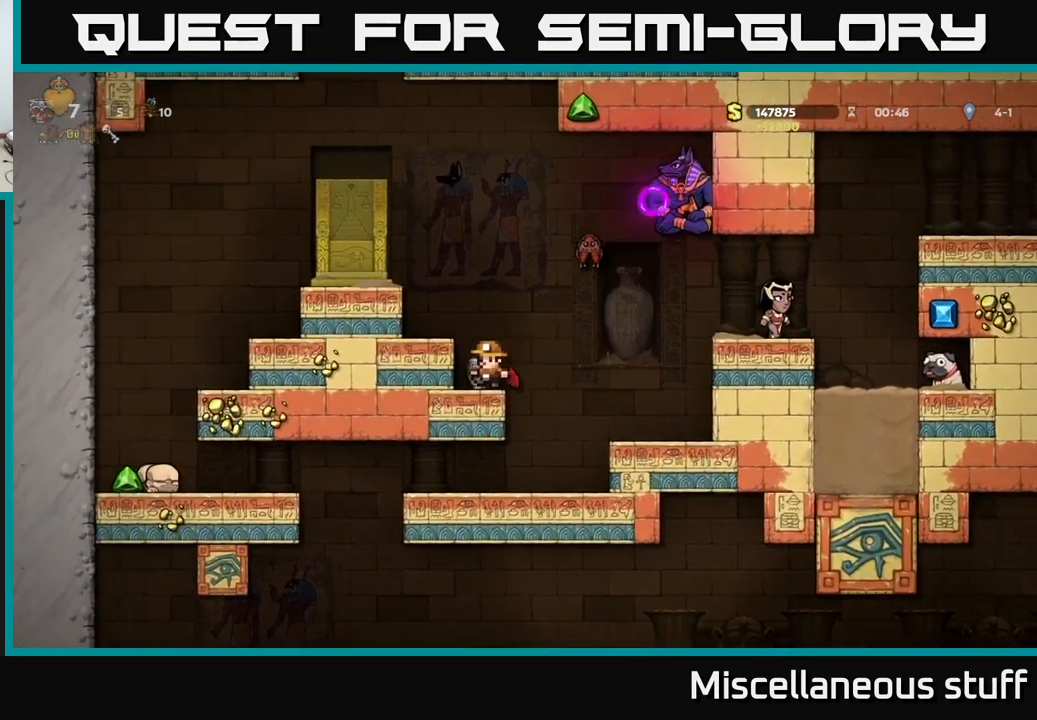
{"buttons": ["DPAD_LEFT"], "events": [[50, "DPAD_DOWN", "down"], [84, "X", "down"], [150, "A", "down"], [167, "DPAD_DOWN", "up"], [184, "DPAD_LEFT", "down"], [184, "X", "up"], [384, "A", "up"]]}
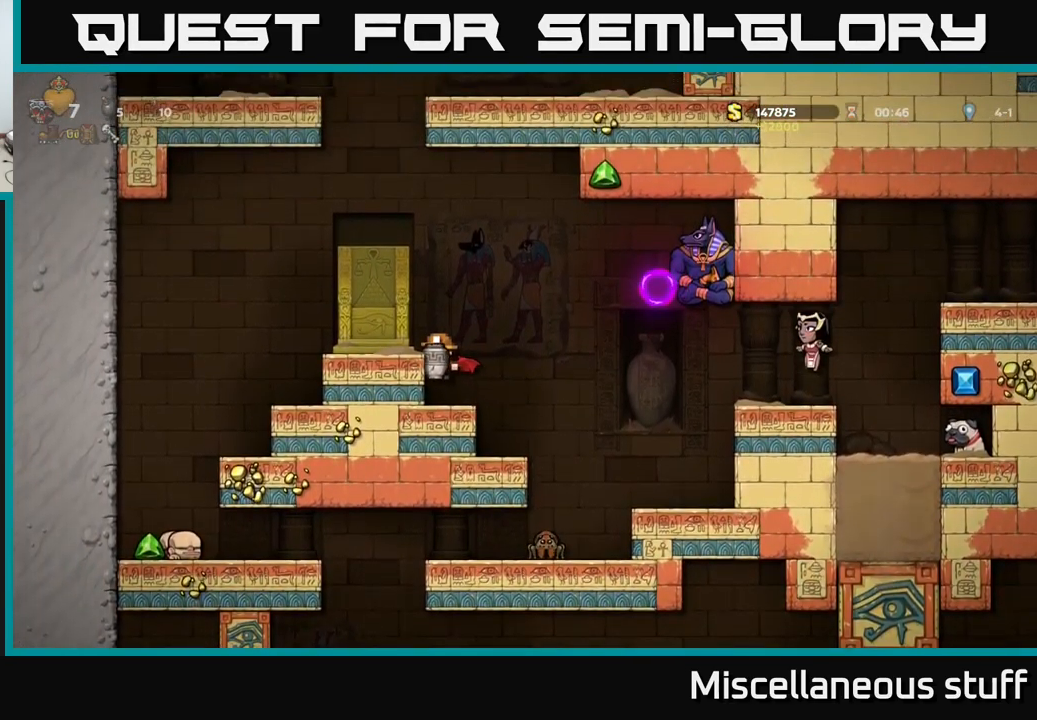
{"buttons": ["DPAD_LEFT"], "events": [[17, "DPAD_LEFT", "up"], [217, "A", "down"], [300, "DPAD_RIGHT", "down"], [350, "A", "up"], [384, "X", "down"], [400, "DPAD_RIGHT", "up"], [434, "DPAD_LEFT", "down"], [434, "X", "up"]]}
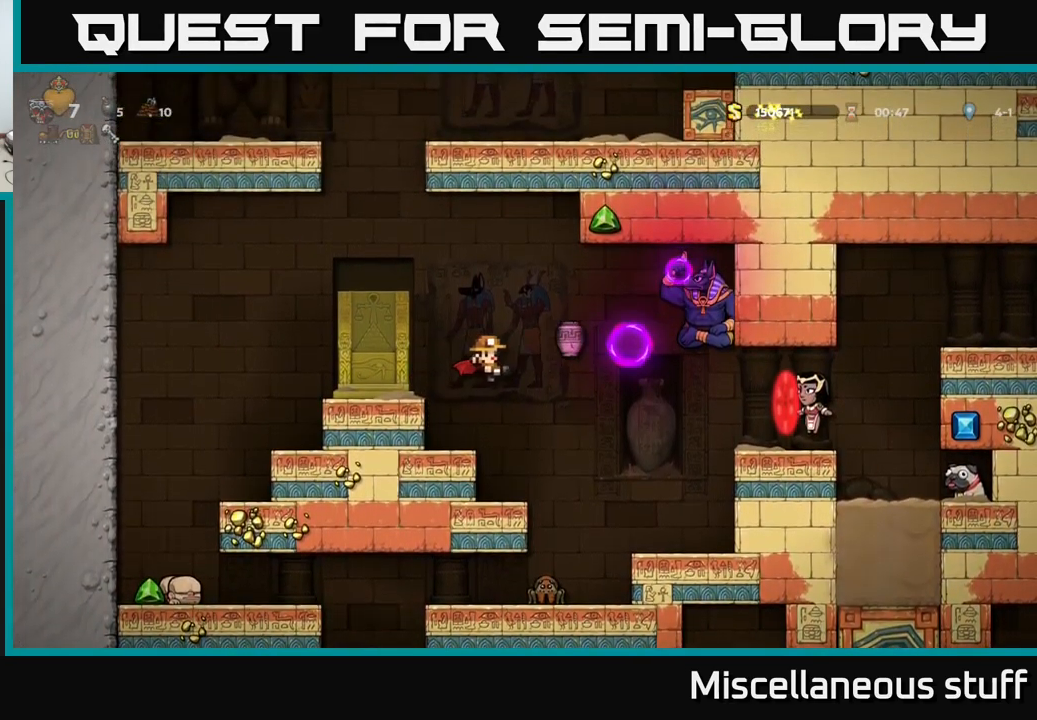
{"buttons": ["A", "DPAD_LEFT"], "events": [[200, "A", "down"], [417, "A", "up"], [484, "A", "down"]]}
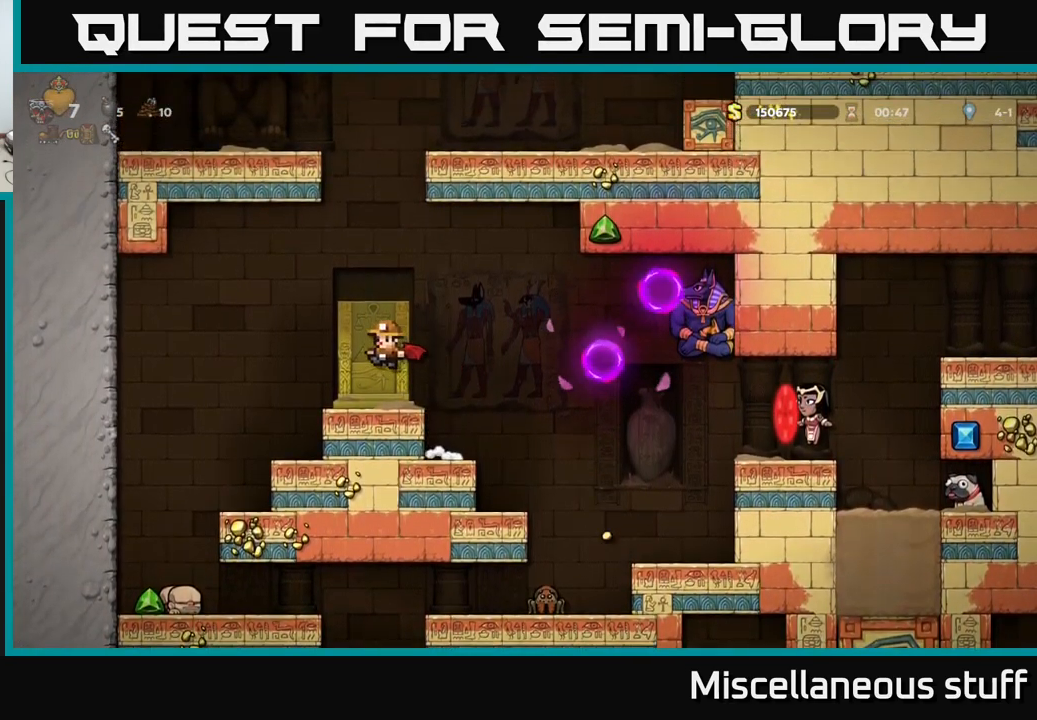
{"buttons": ["DPAD_LEFT"], "events": [[151, "DPAD_LEFT", "up"], [201, "DPAD_RIGHT", "down"], [301, "DPAD_RIGHT", "up"], [351, "DPAD_LEFT", "down"], [384, "A", "up"]]}
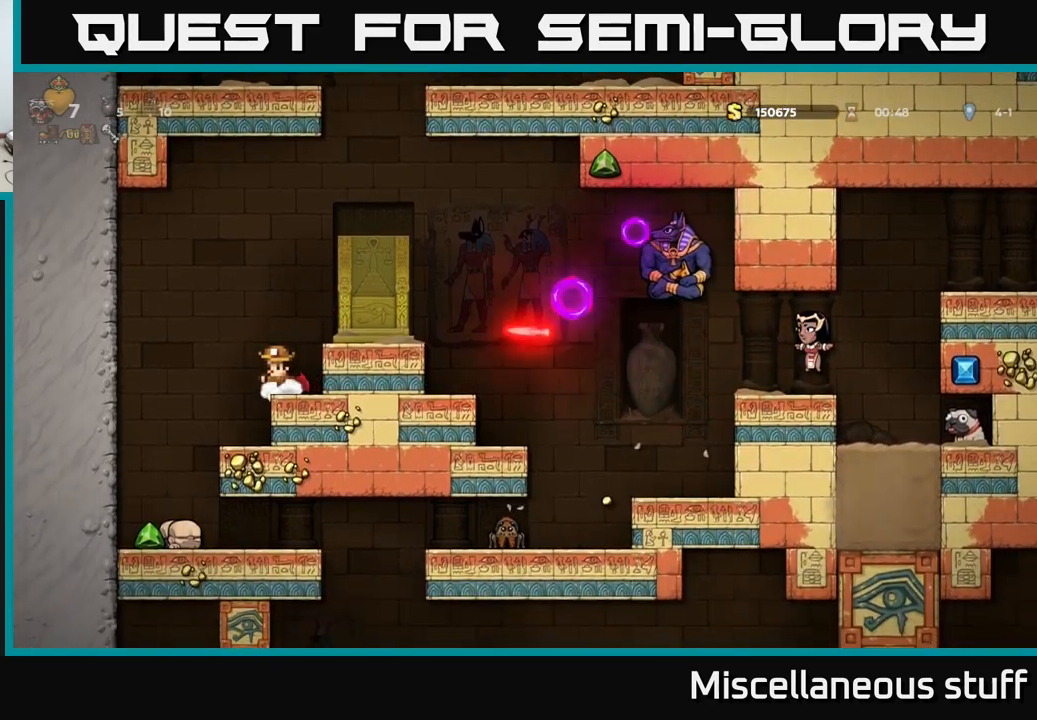
{"buttons": ["DPAD_RIGHT"], "events": [[217, "DPAD_LEFT", "up"], [467, "DPAD_RIGHT", "down"]]}
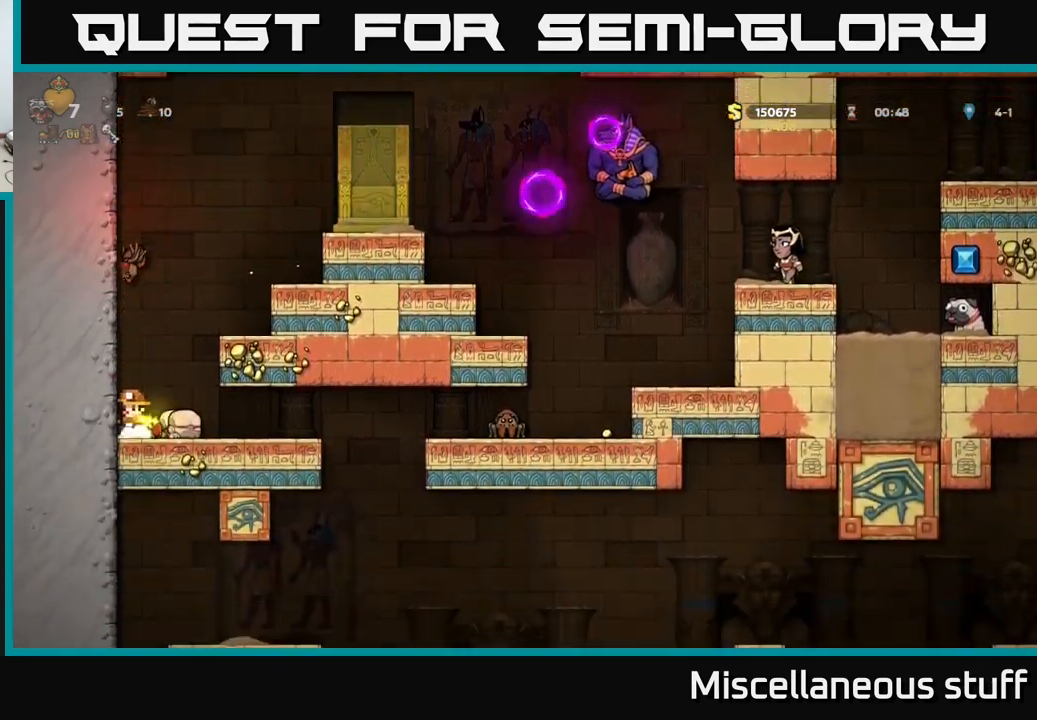
{"buttons": [], "events": [[183, "DPAD_RIGHT", "up"], [300, "DPAD_LEFT", "down"], [383, "DPAD_LEFT", "up"], [383, "X", "down"], [450, "X", "up"]]}
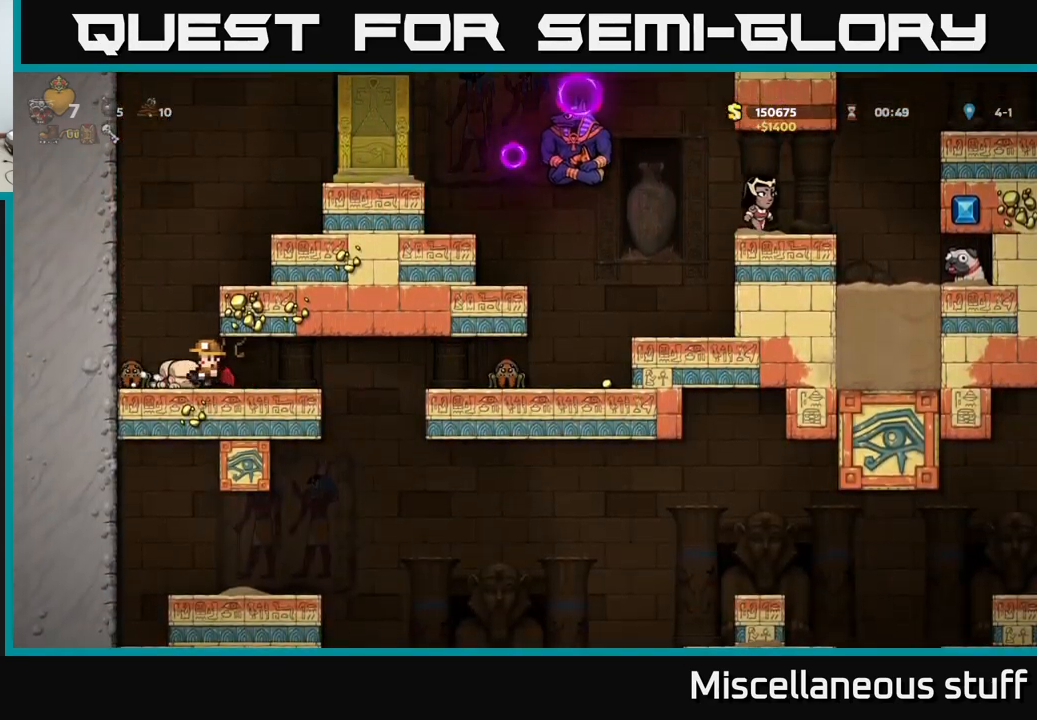
{"buttons": [], "events": [[83, "DPAD_LEFT", "down"], [367, "DPAD_LEFT", "up"]]}
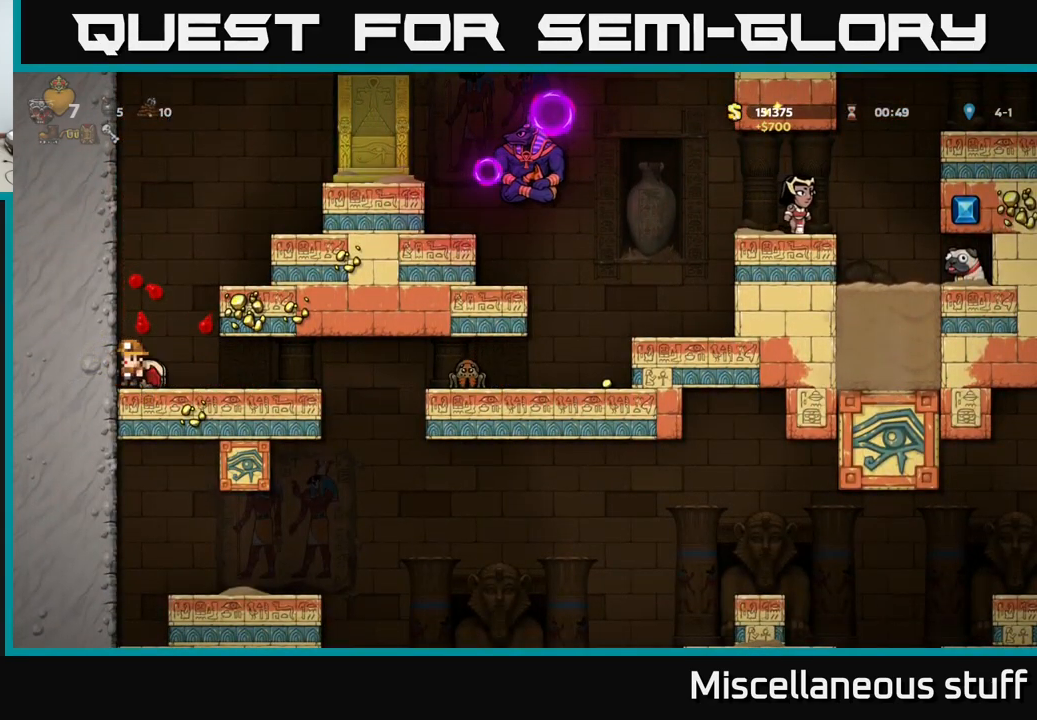
{"buttons": ["DPAD_LEFT"], "events": [[83, "DPAD_RIGHT", "down"], [250, "DPAD_RIGHT", "up"], [317, "DPAD_LEFT", "down"]]}
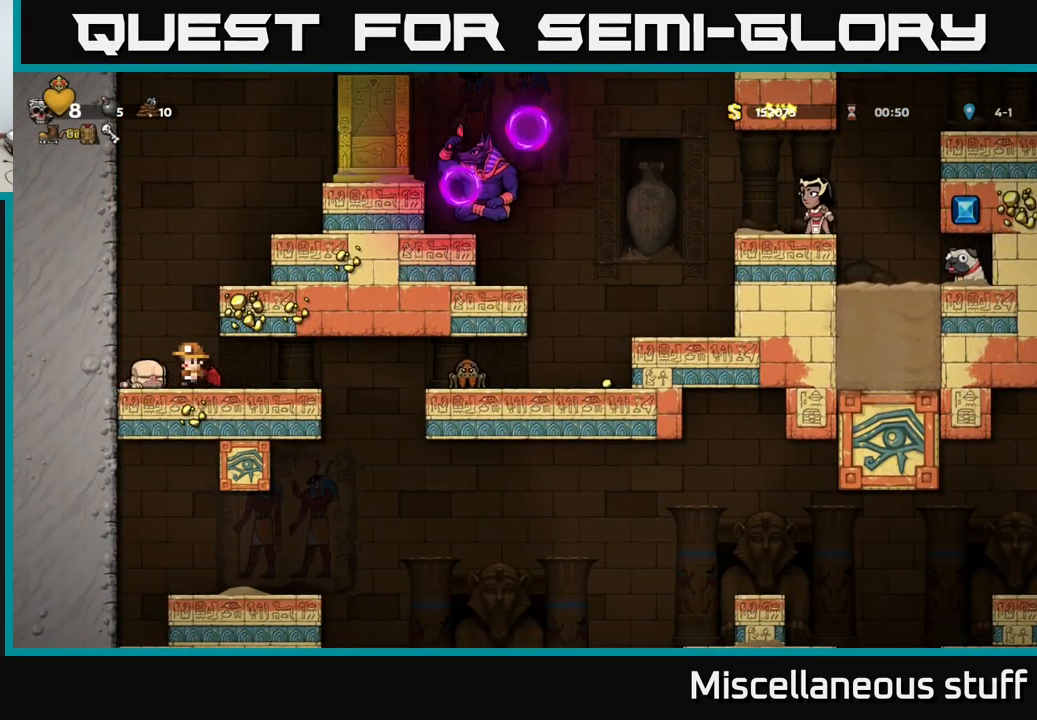
{"buttons": ["A"], "events": [[33, "DPAD_DOWN", "down"], [50, "DPAD_LEFT", "up"], [83, "X", "down"], [167, "DPAD_DOWN", "up"], [183, "X", "up"], [250, "A", "down"], [250, "DPAD_LEFT", "down"], [367, "DPAD_LEFT", "up"], [417, "A", "up"], [500, "A", "down"]]}
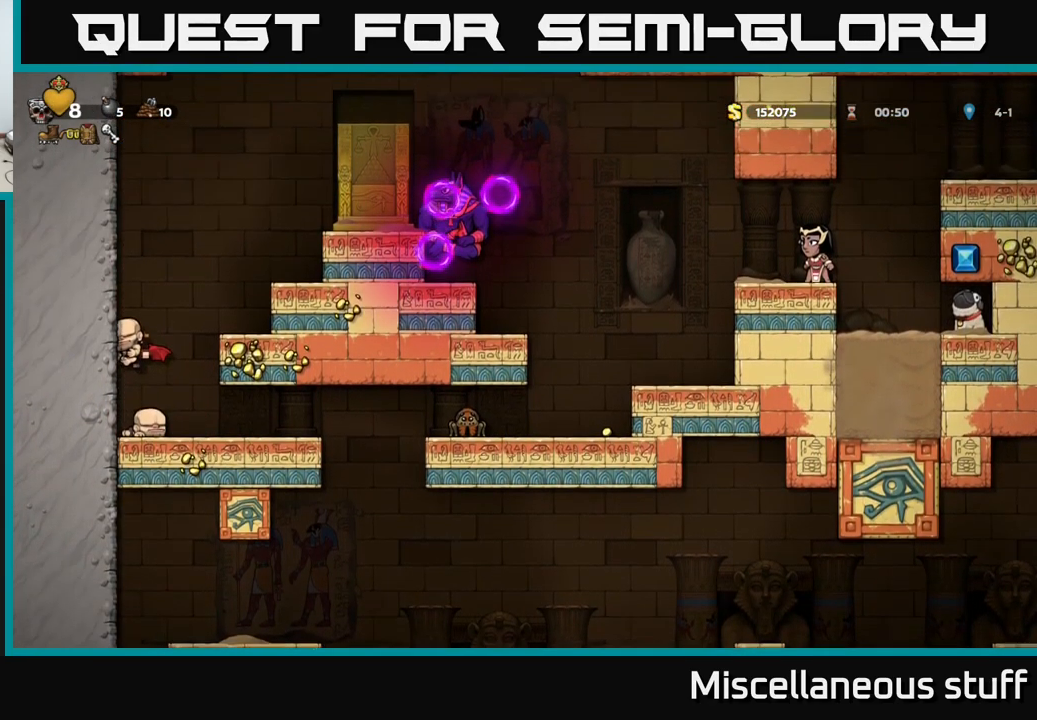
{"buttons": ["DPAD_LEFT"], "events": [[67, "DPAD_RIGHT", "down"], [267, "X", "down"], [283, "DPAD_RIGHT", "up"], [317, "A", "up"], [400, "X", "up"], [417, "DPAD_LEFT", "down"]]}
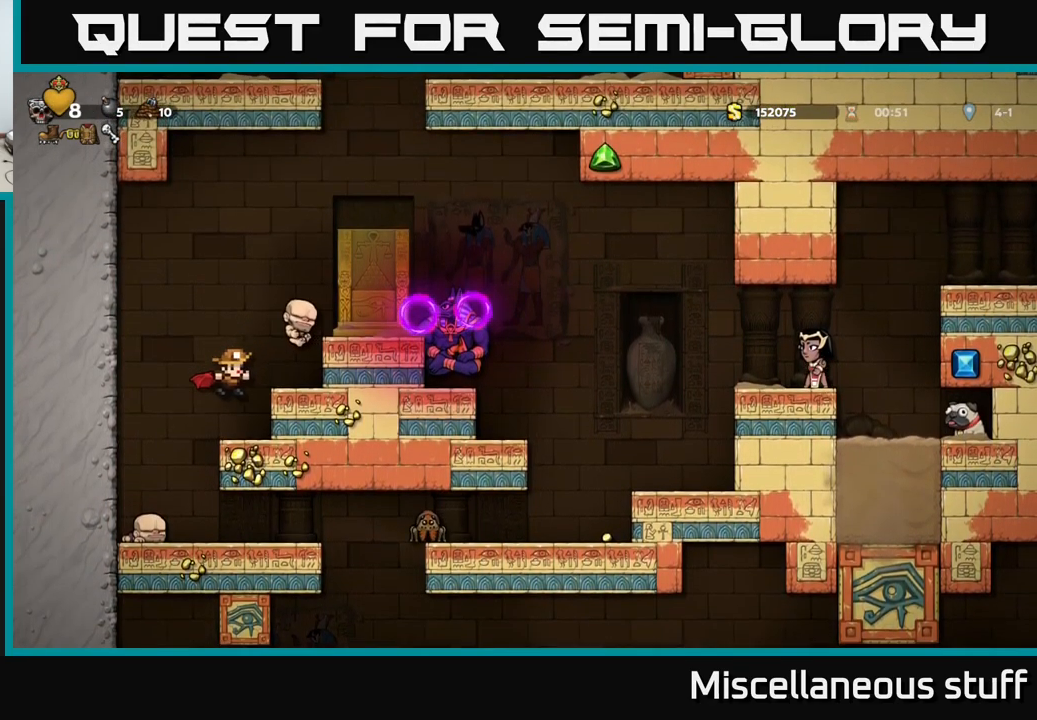
{"buttons": ["X", "DPAD_DOWN"], "events": [[217, "DPAD_LEFT", "up"], [367, "DPAD_DOWN", "down"], [433, "X", "down"]]}
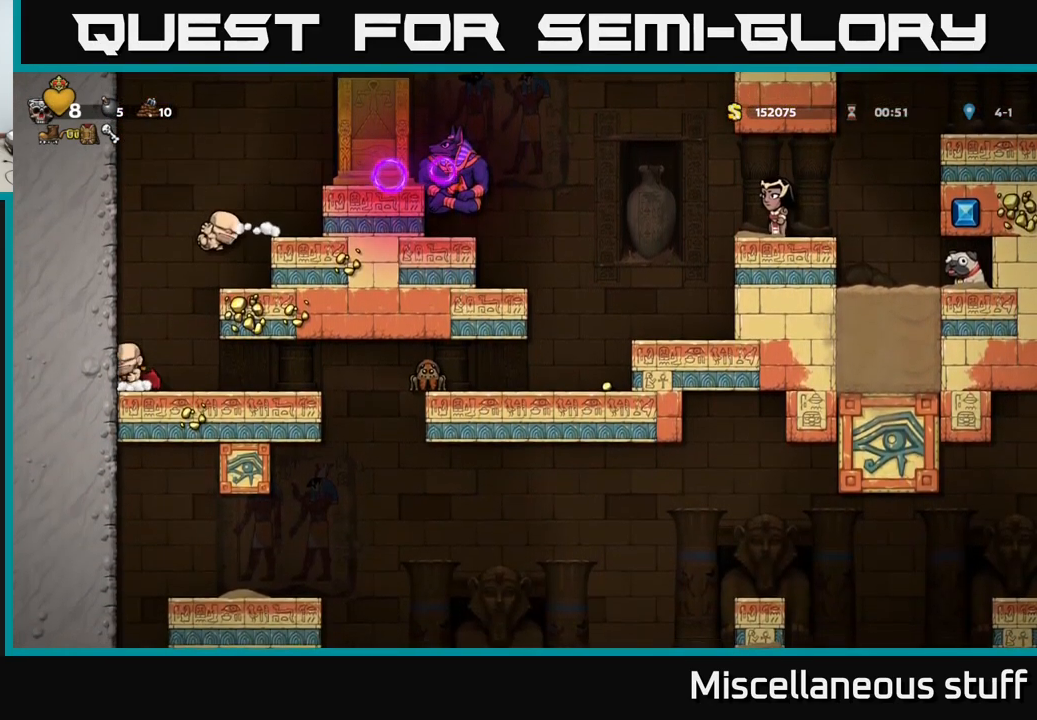
{"buttons": ["DPAD_LEFT"], "events": [[33, "DPAD_DOWN", "up"], [50, "X", "up"], [100, "DPAD_RIGHT", "down"], [233, "DPAD_RIGHT", "up"], [283, "DPAD_LEFT", "down"]]}
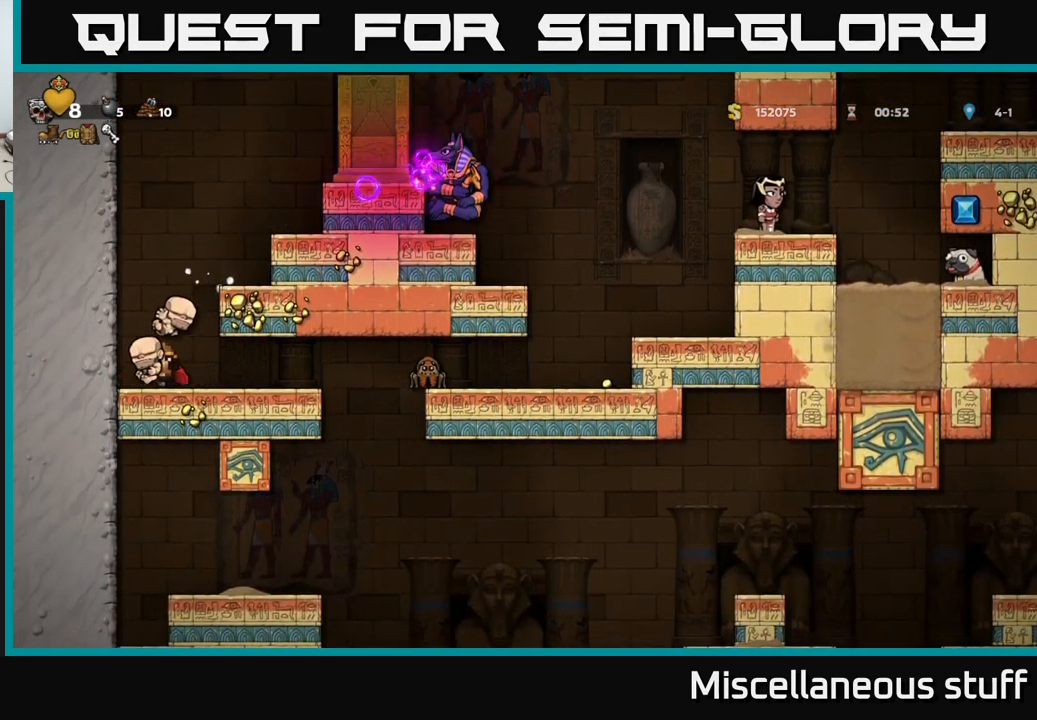
{"buttons": [], "events": [[133, "DPAD_LEFT", "up"]]}
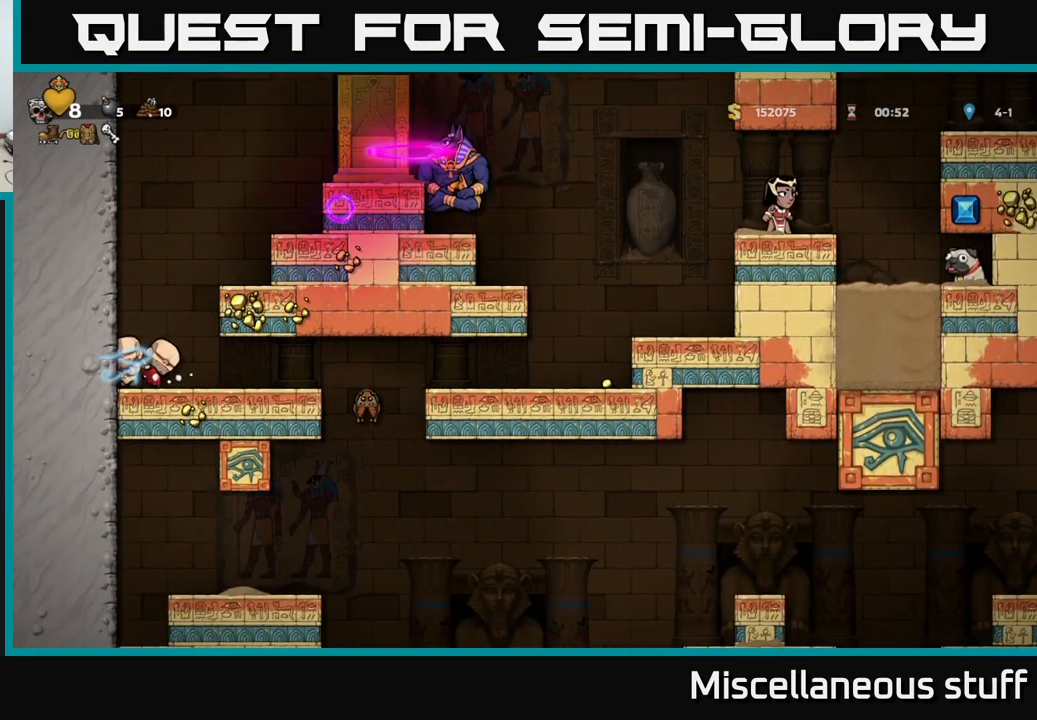
{"buttons": ["A", "DPAD_RIGHT"], "events": [[17, "DPAD_RIGHT", "down"], [199, "DPAD_RIGHT", "up"], [233, "DPAD_RIGHT", "down"], [466, "A", "down"]]}
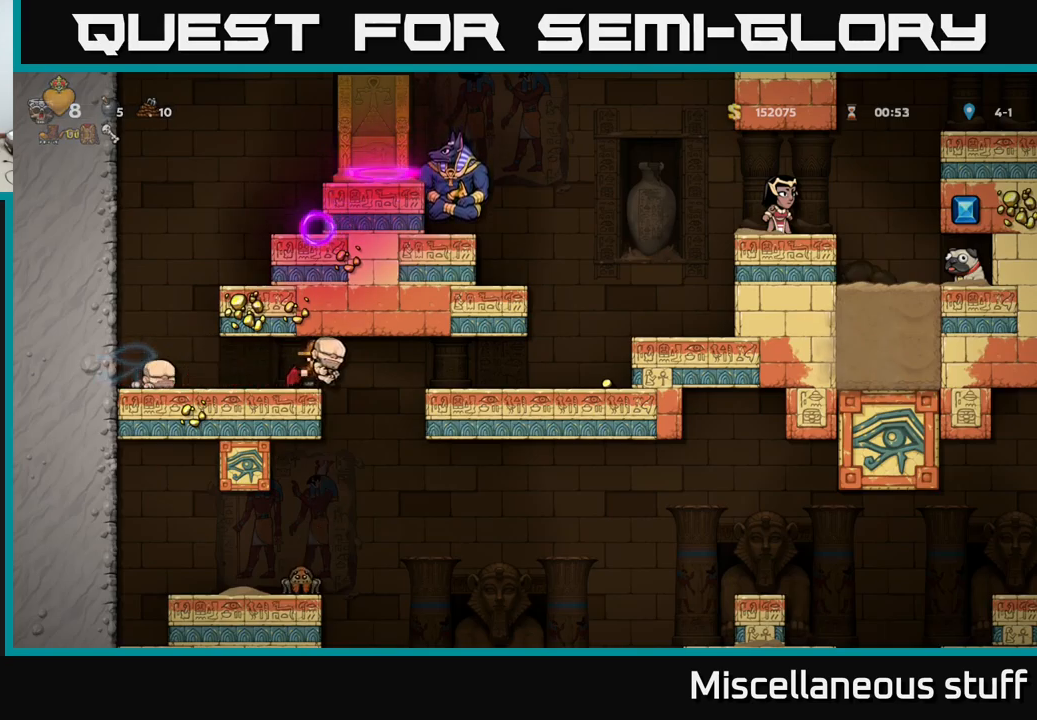
{"buttons": ["DPAD_RIGHT"], "events": [[50, "A", "up"], [117, "A", "down"], [283, "A", "up"]]}
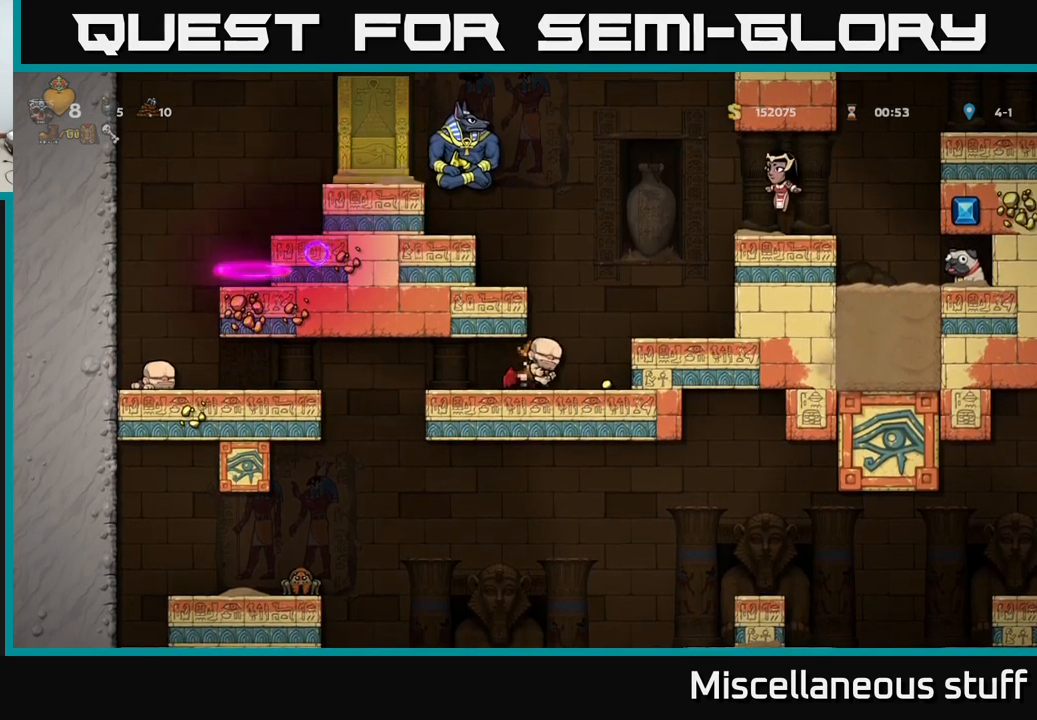
{"buttons": ["DPAD_UP"], "events": [[83, "A", "down"], [100, "DPAD_RIGHT", "up"], [150, "DPAD_LEFT", "down"], [167, "A", "up"], [200, "DPAD_LEFT", "up"], [250, "A", "down"], [417, "DPAD_UP", "down"], [450, "X", "down"], [467, "A", "up"], [500, "X", "up"]]}
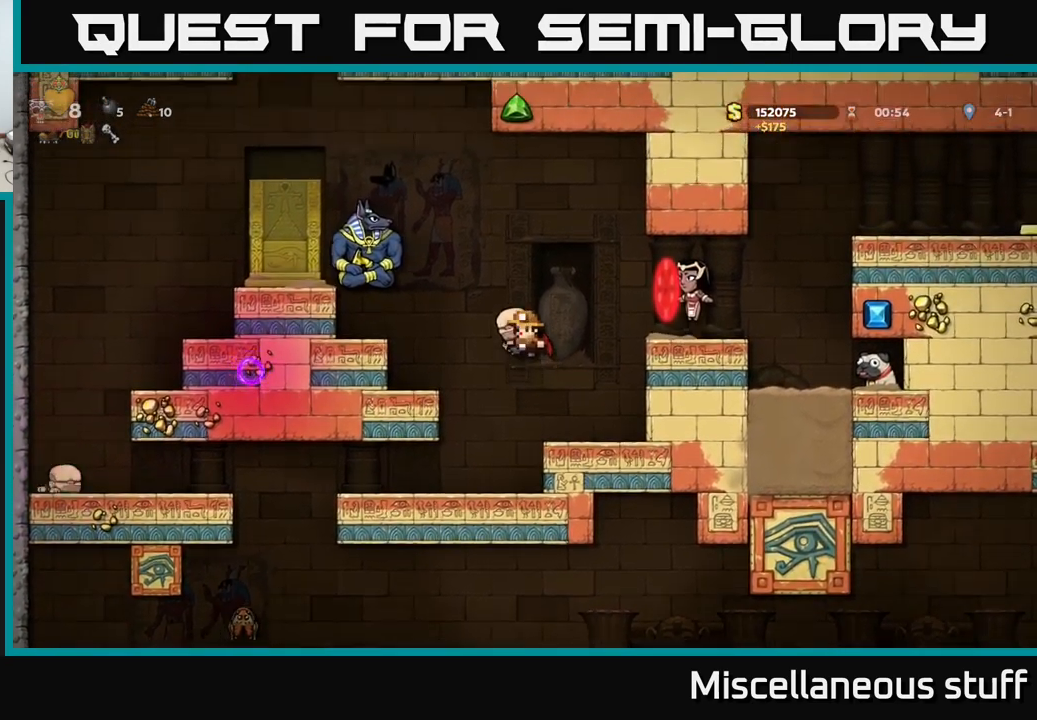
{"buttons": ["DPAD_LEFT"], "events": [[50, "DPAD_UP", "up"], [150, "DPAD_LEFT", "down"], [217, "DPAD_LEFT", "up"], [433, "DPAD_LEFT", "down"]]}
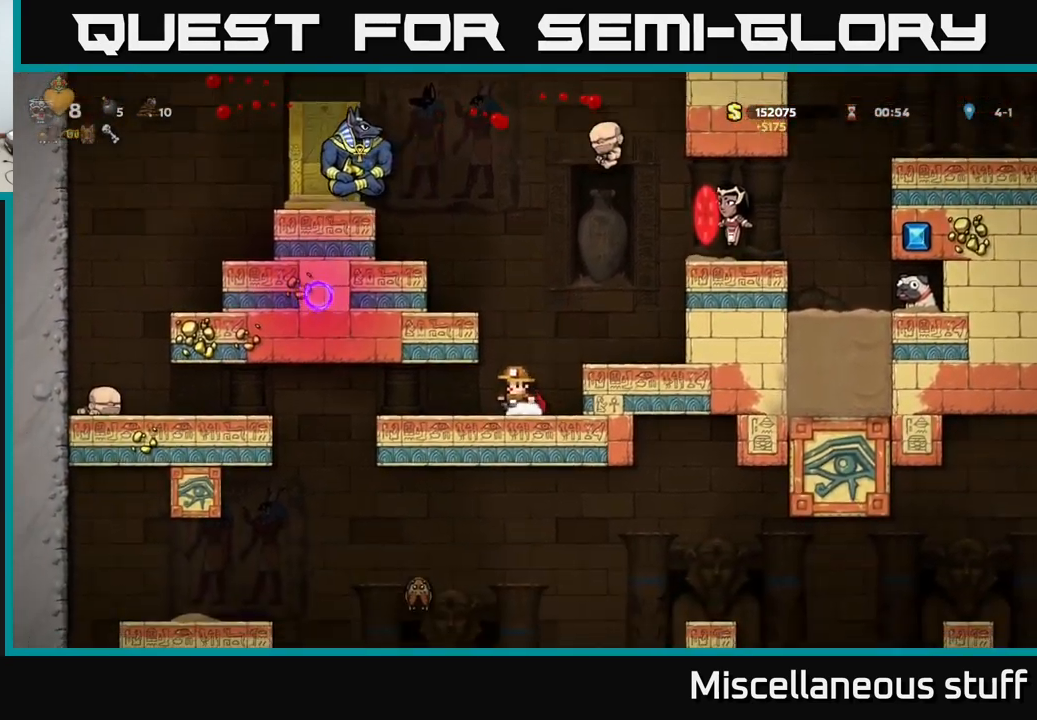
{"buttons": ["A", "DPAD_LEFT"], "events": [[283, "A", "down"], [350, "A", "up"], [433, "A", "down"]]}
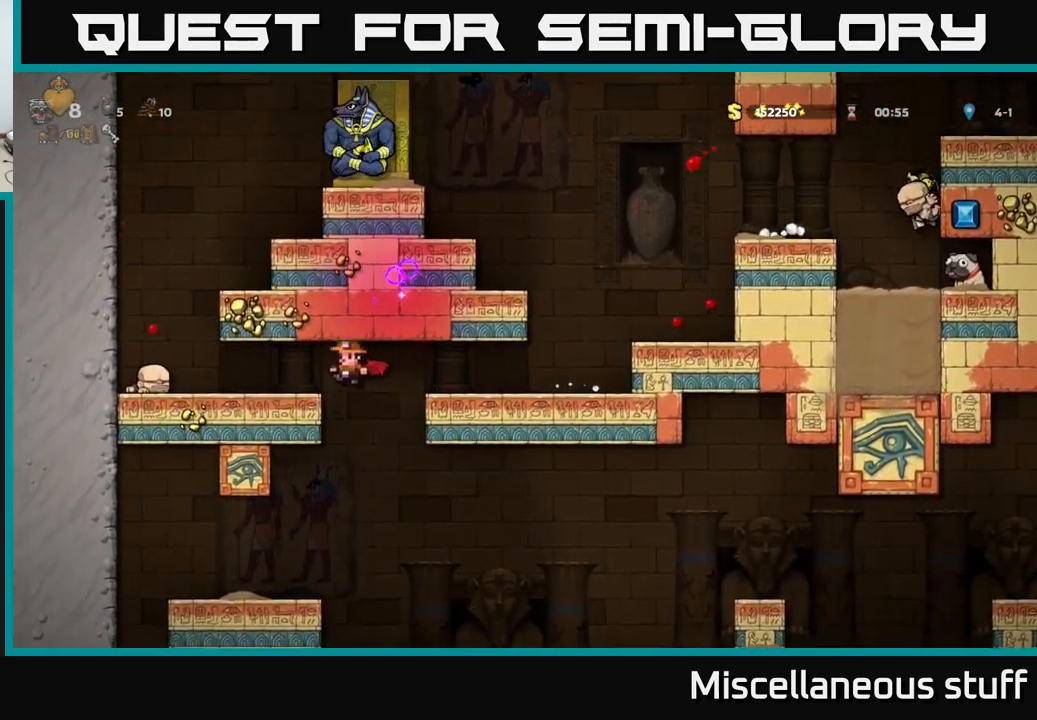
{"buttons": ["X", "DPAD_DOWN"], "events": [[83, "A", "up"], [333, "DPAD_DOWN", "down"], [417, "X", "down"], [433, "DPAD_LEFT", "up"]]}
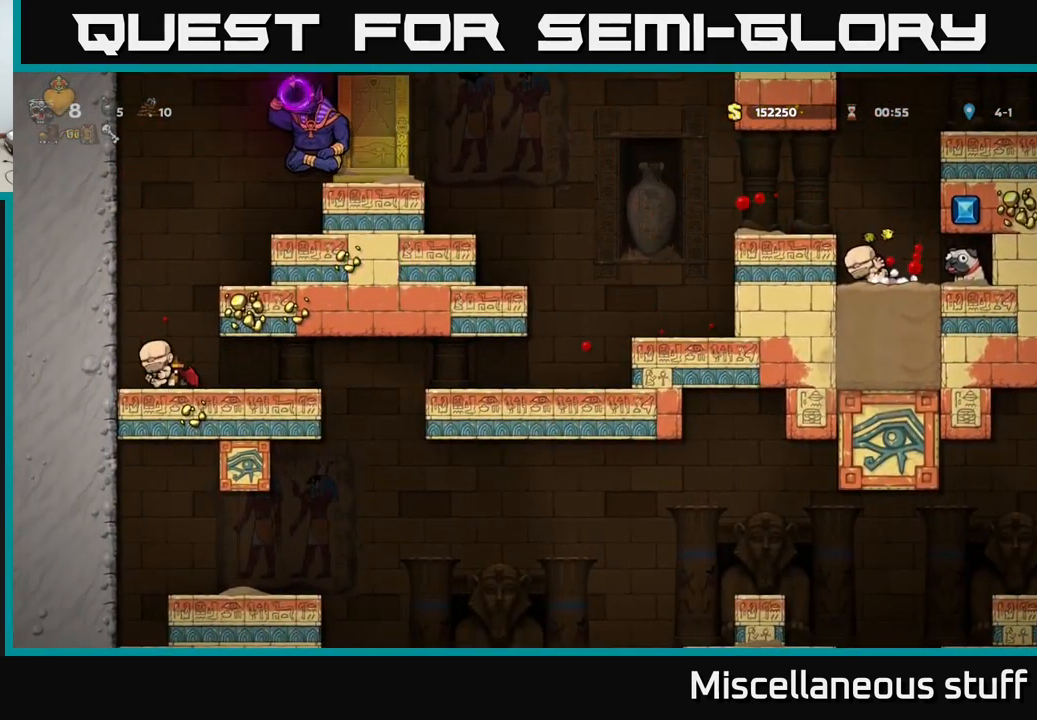
{"buttons": ["A", "DPAD_UP"]}
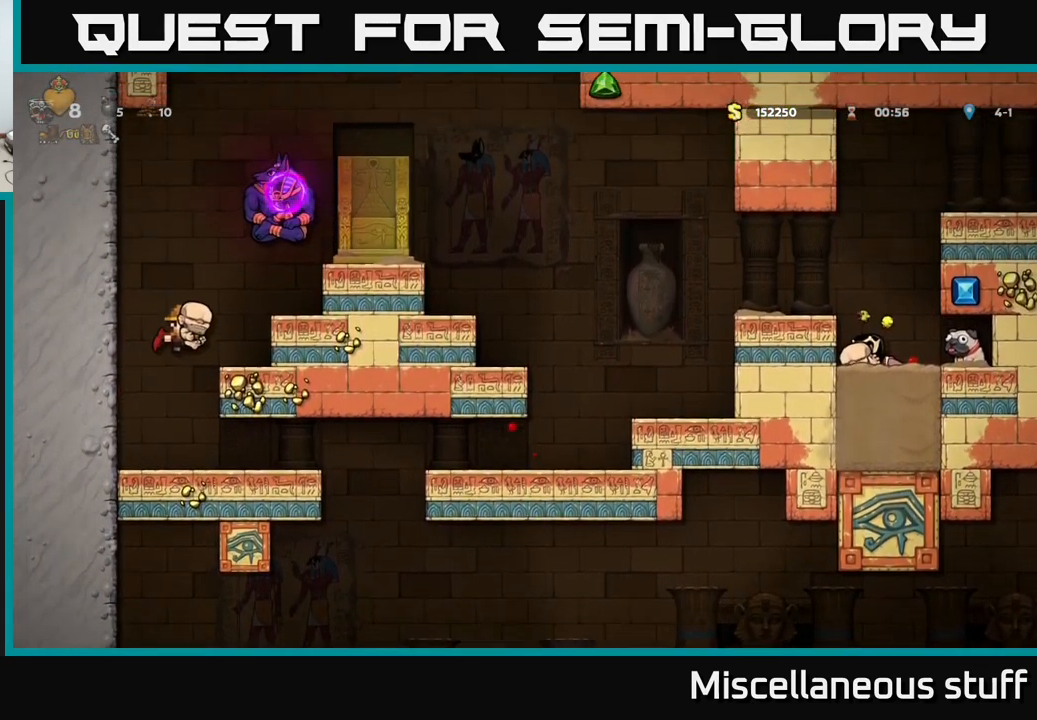
{"buttons": ["DPAD_RIGHT"], "events": [[33, "X", "down"], [50, "A", "up"], [83, "X", "up"], [133, "DPAD_LEFT", "down"], [150, "DPAD_UP", "up"], [367, "DPAD_LEFT", "up"], [450, "DPAD_RIGHT", "down"]]}
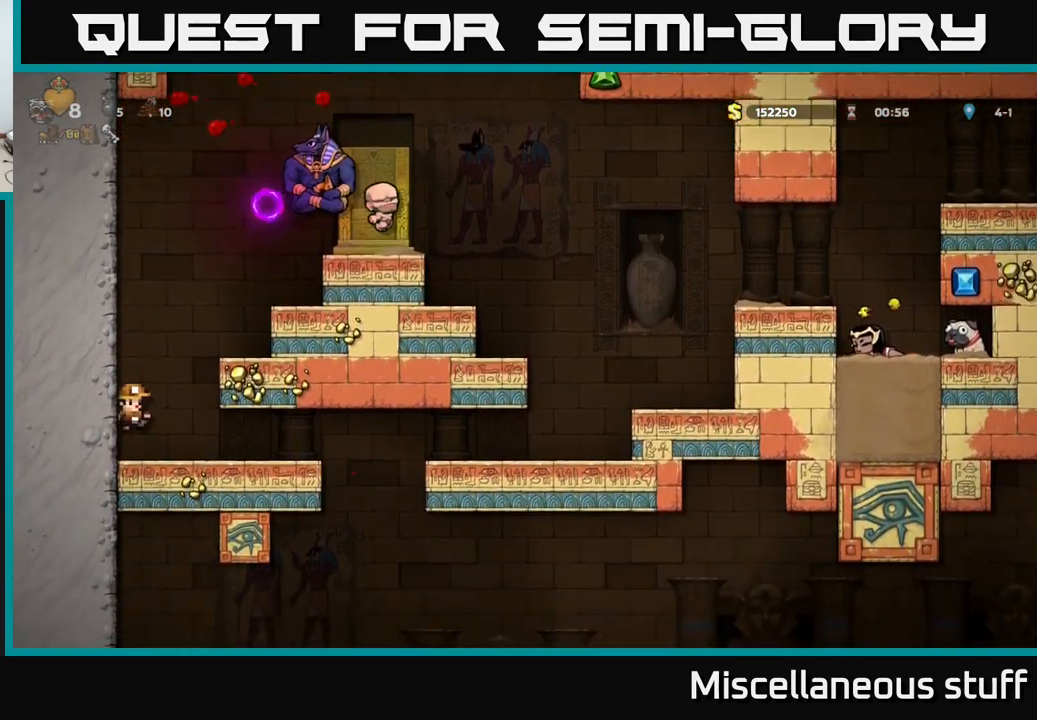
{"buttons": [], "events": [[267, "DPAD_RIGHT", "up"]]}
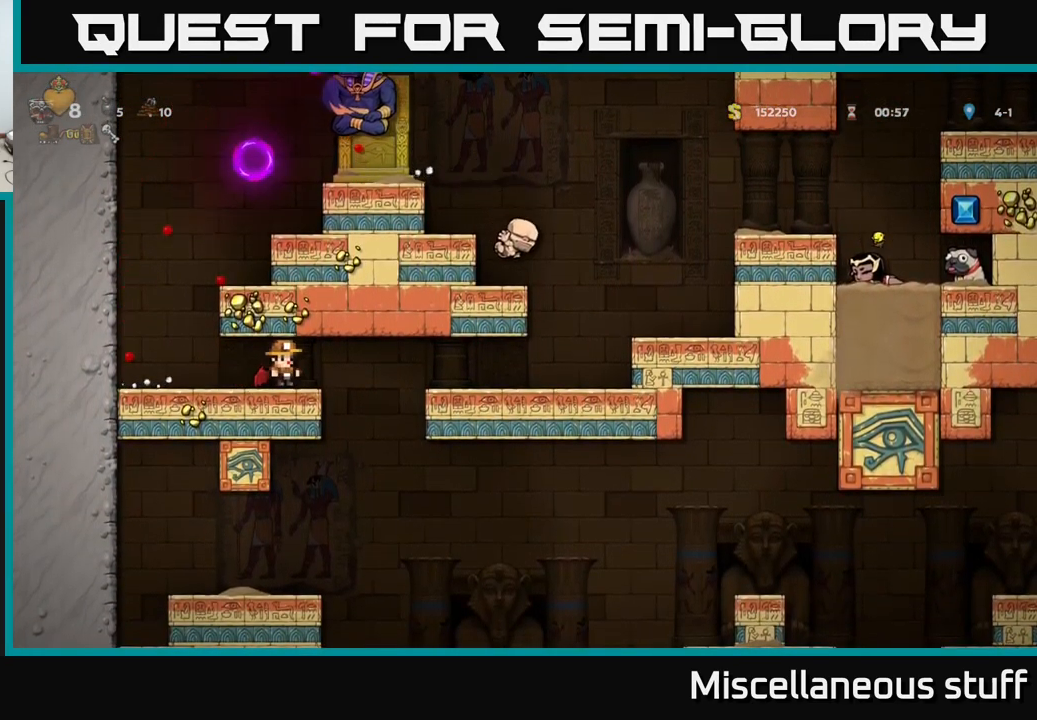
{"buttons": ["DPAD_RIGHT"], "events": [[33, "DPAD_RIGHT", "down"], [83, "A", "down"], [217, "A", "up"], [267, "A", "down"], [467, "A", "up"]]}
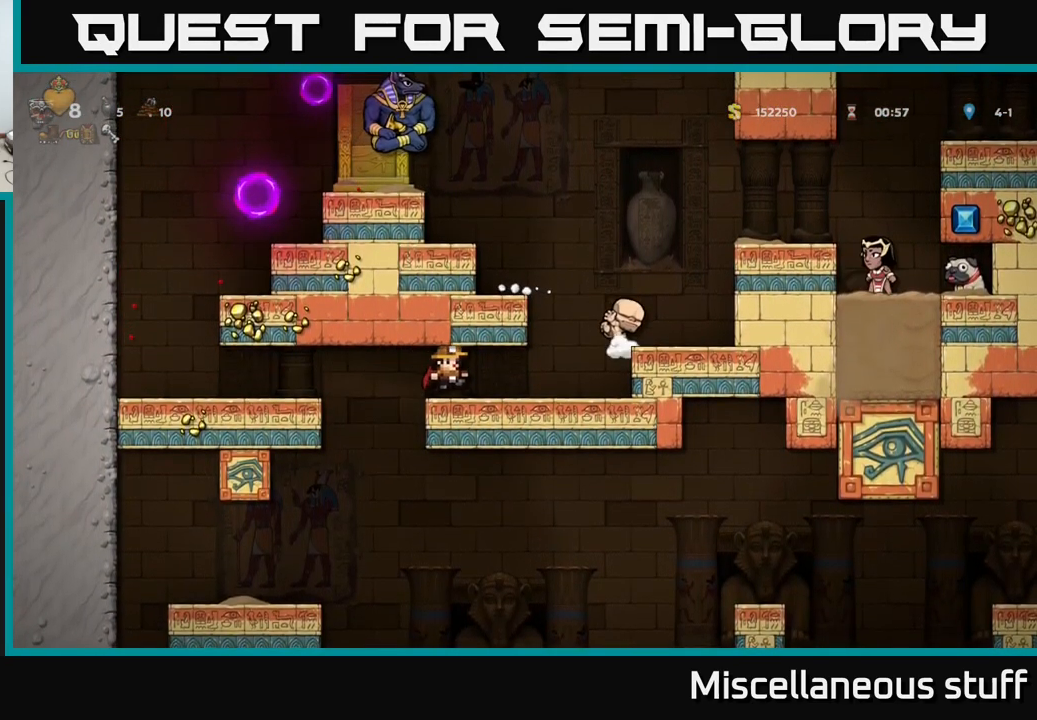
{"buttons": [], "events": [[150, "DPAD_RIGHT", "up"], [384, "DPAD_RIGHT", "down"], [484, "DPAD_RIGHT", "up"]]}
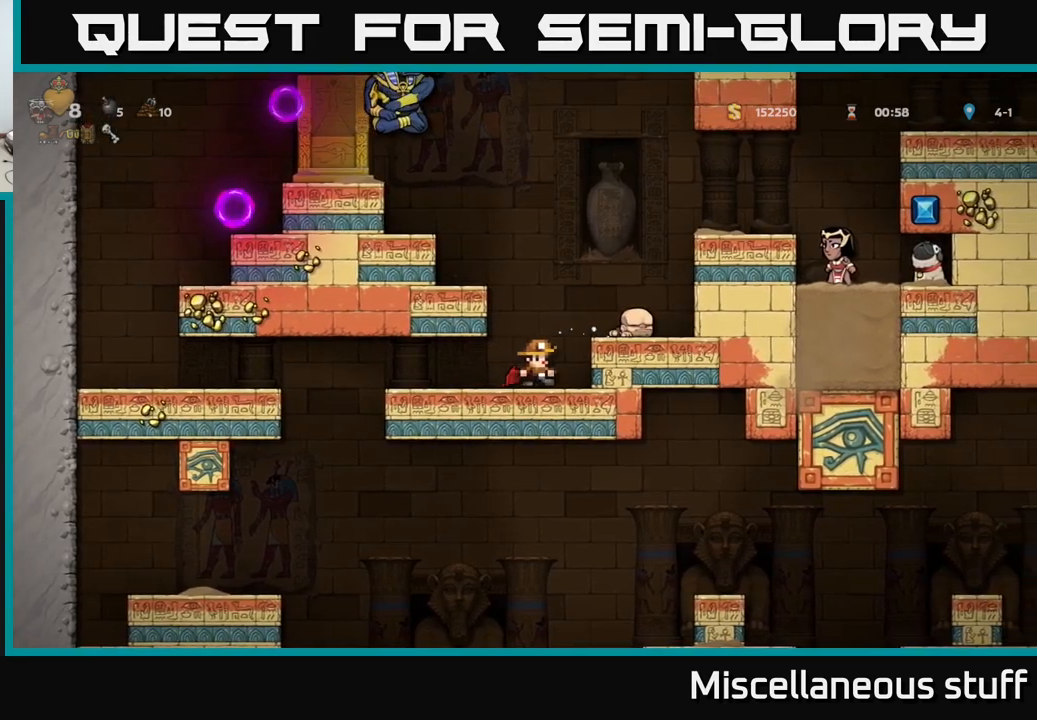
{"buttons": ["DPAD_DOWN"], "events": [[167, "A", "down"], [267, "DPAD_RIGHT", "down"], [284, "A", "up"], [467, "DPAD_RIGHT", "up"], [484, "DPAD_DOWN", "down"]]}
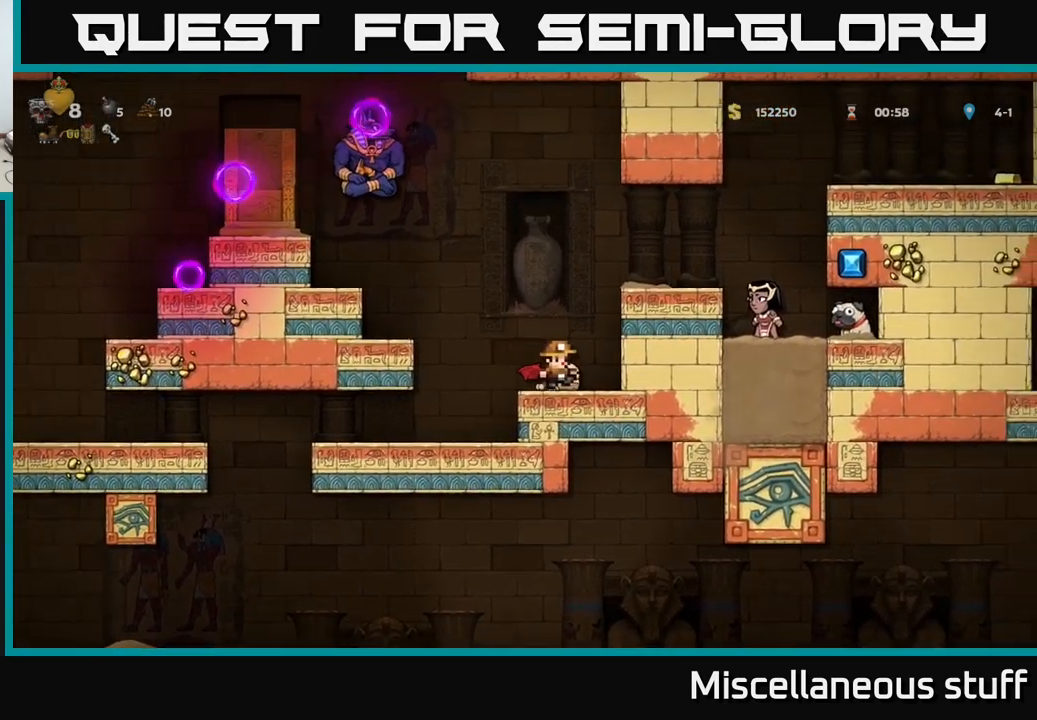
{"buttons": ["DPAD_LEFT"], "events": [[67, "X", "down"], [117, "DPAD_LEFT", "down"], [134, "DPAD_DOWN", "up"], [150, "X", "up"], [234, "DPAD_UP", "down"], [250, "A", "down"], [317, "DPAD_LEFT", "up"], [334, "X", "down"], [350, "A", "up"], [400, "X", "up"], [417, "DPAD_LEFT", "down"], [434, "DPAD_UP", "up"]]}
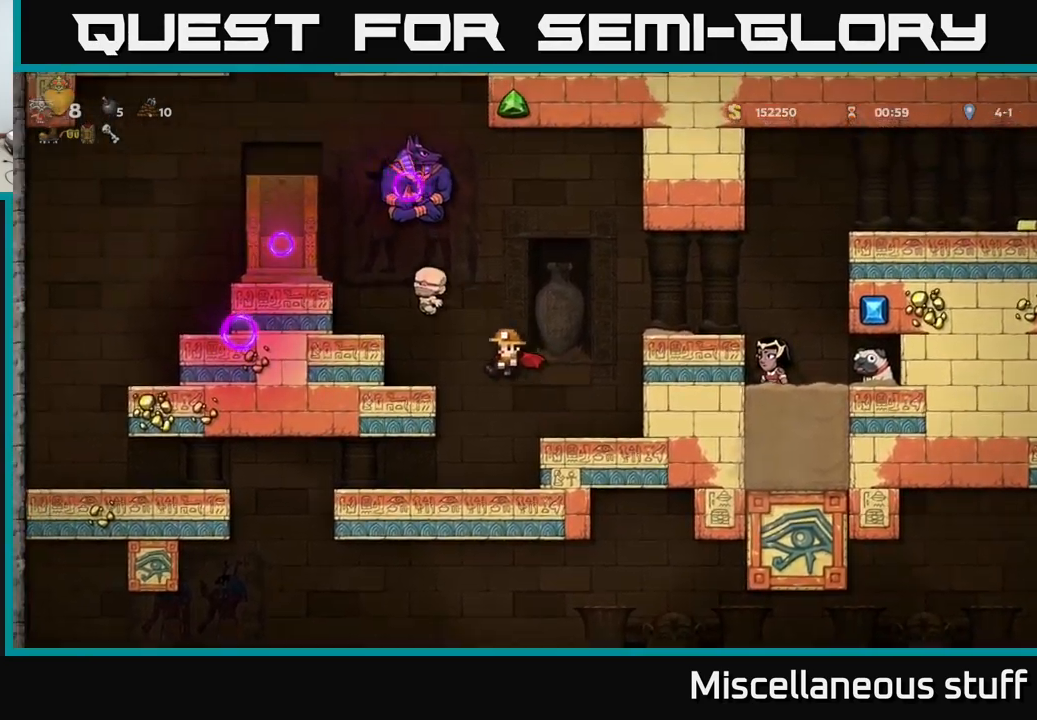
{"buttons": ["DPAD_LEFT"], "events": [[34, "DPAD_LEFT", "up"], [150, "DPAD_RIGHT", "down"], [250, "DPAD_RIGHT", "up"], [434, "DPAD_LEFT", "down"]]}
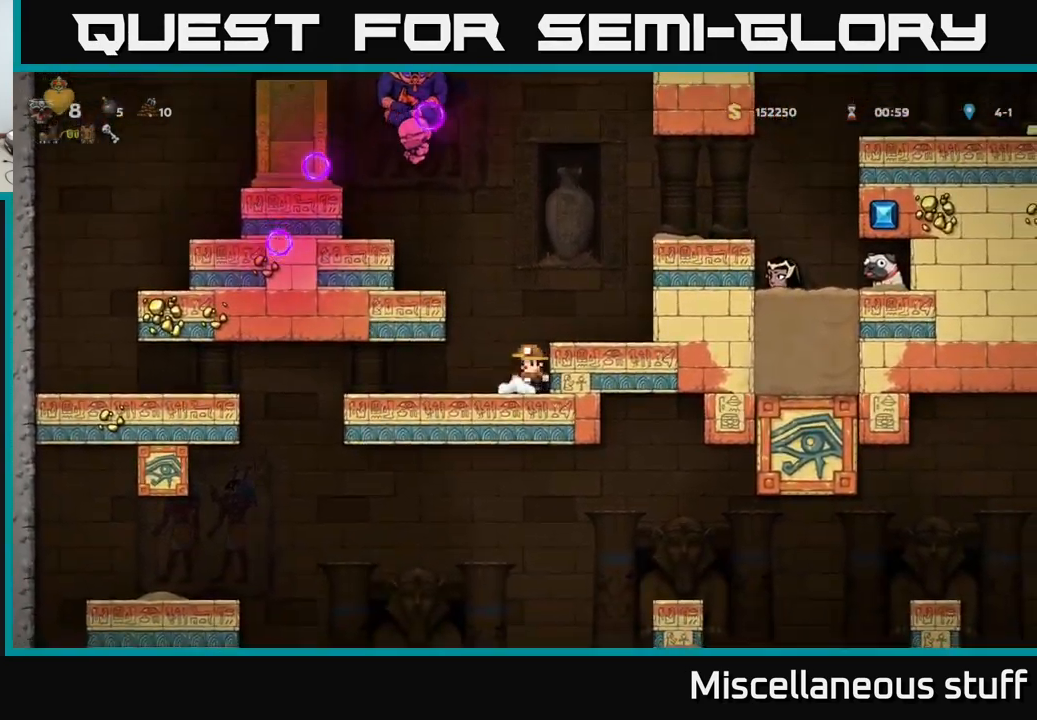
{"buttons": ["DPAD_LEFT"], "events": [[367, "A", "down"], [500, "A", "up"]]}